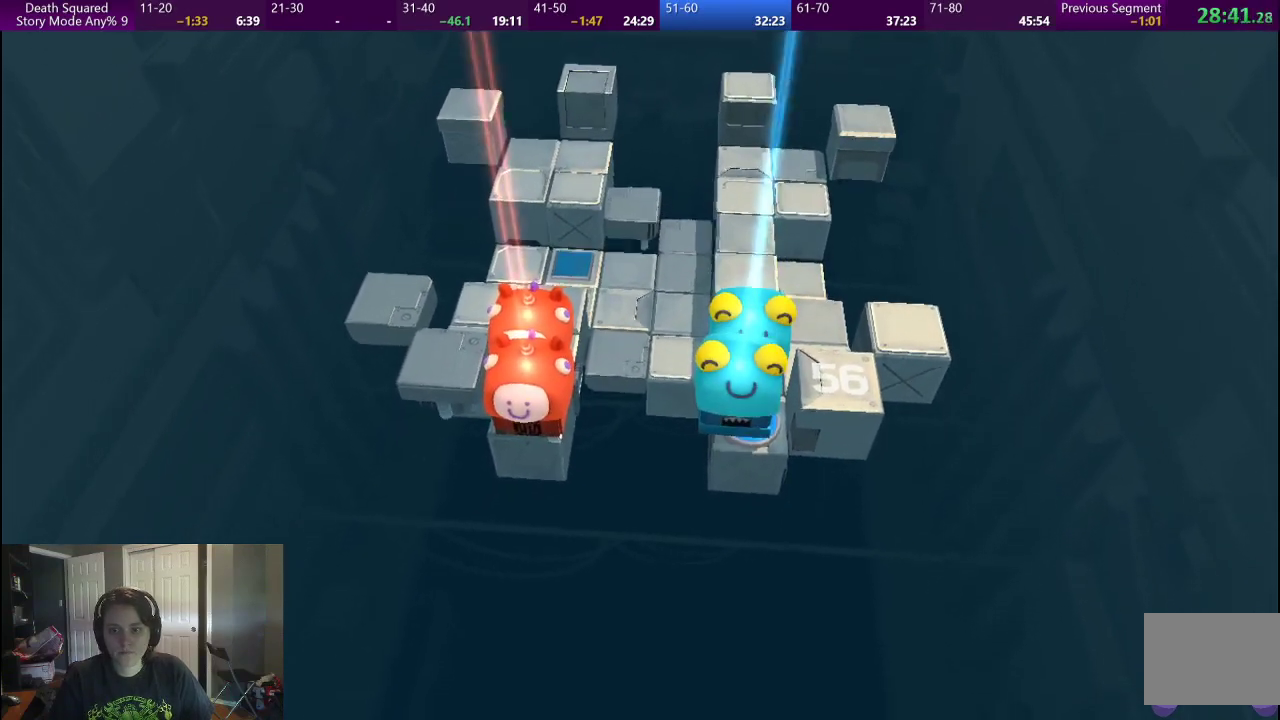
Gameplay with a controller (PlayStation layout); each line is a JSON object with the inputs held at the frame after it. "events" lists button and stick changes between this image and that frame as [ms after this image, input, new state], when the widget could be followed in between. This overlay highlights the sticks when they move; stick clicks (L3) are not distinguishable. Not read: L1 L3 R3.
{"buttons": ["CROSS"], "left_stick": "center", "right_stick": "center", "events": [[67, "CROSS", "down"], [167, "CROSS", "up"], [250, "CROSS", "down"], [350, "CROSS", "up"], [417, "CROSS", "down"]]}
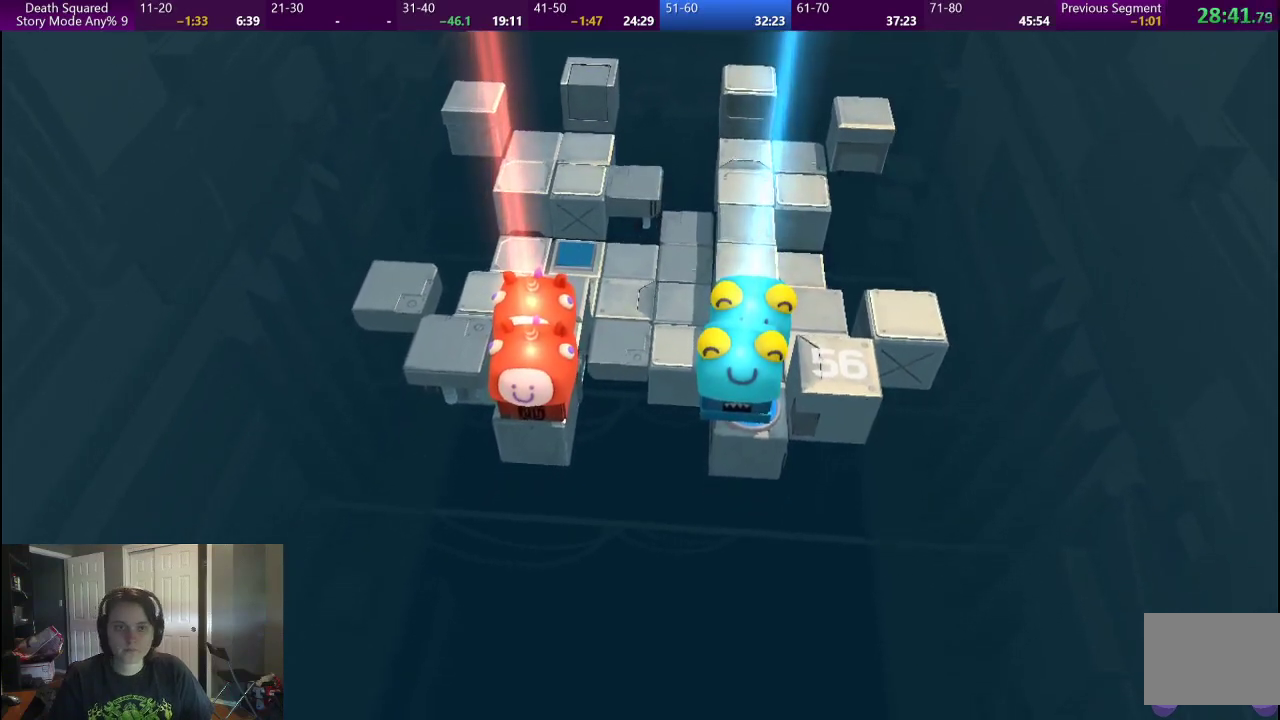
{"buttons": ["CROSS"], "left_stick": "center", "right_stick": "center", "events": [[33, "CROSS", "up"], [100, "CROSS", "down"], [200, "CROSS", "up"], [283, "CROSS", "down"], [383, "CROSS", "up"], [467, "CROSS", "down"]]}
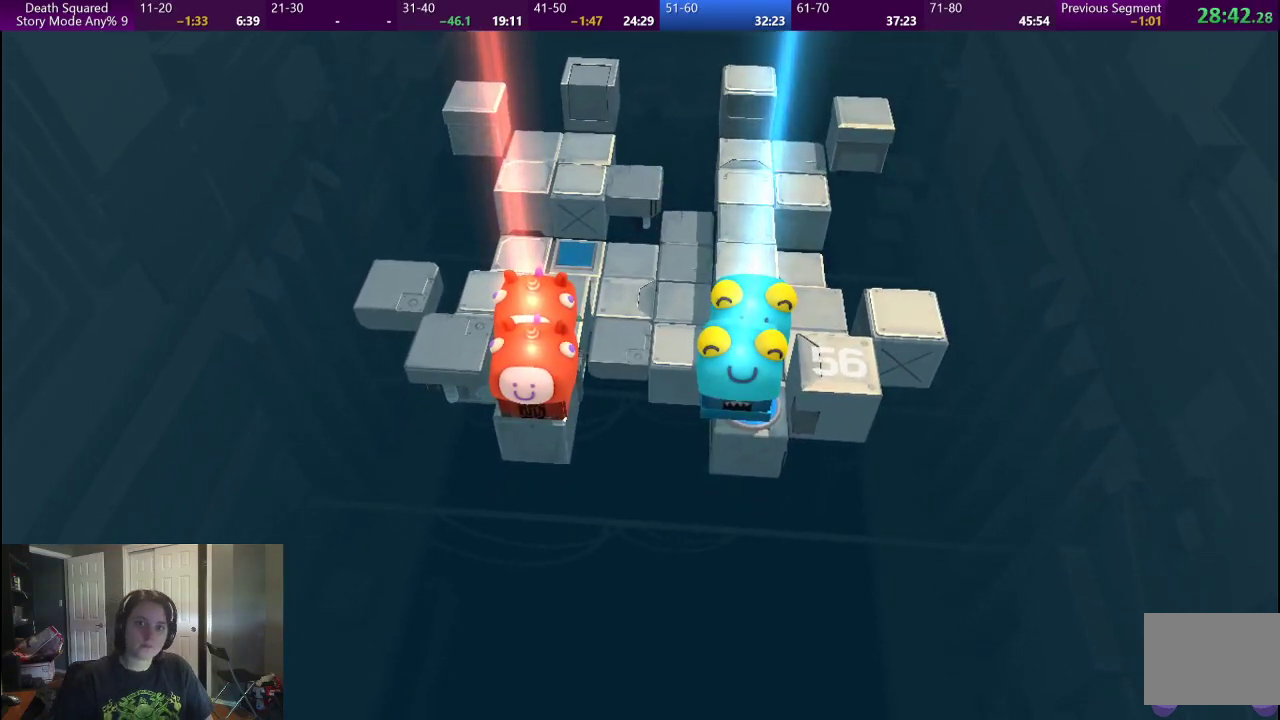
{"buttons": [], "left_stick": "center", "right_stick": "center", "events": [[67, "CROSS", "up"], [150, "CROSS", "down"], [267, "CROSS", "up"], [333, "CROSS", "down"], [450, "CROSS", "up"]]}
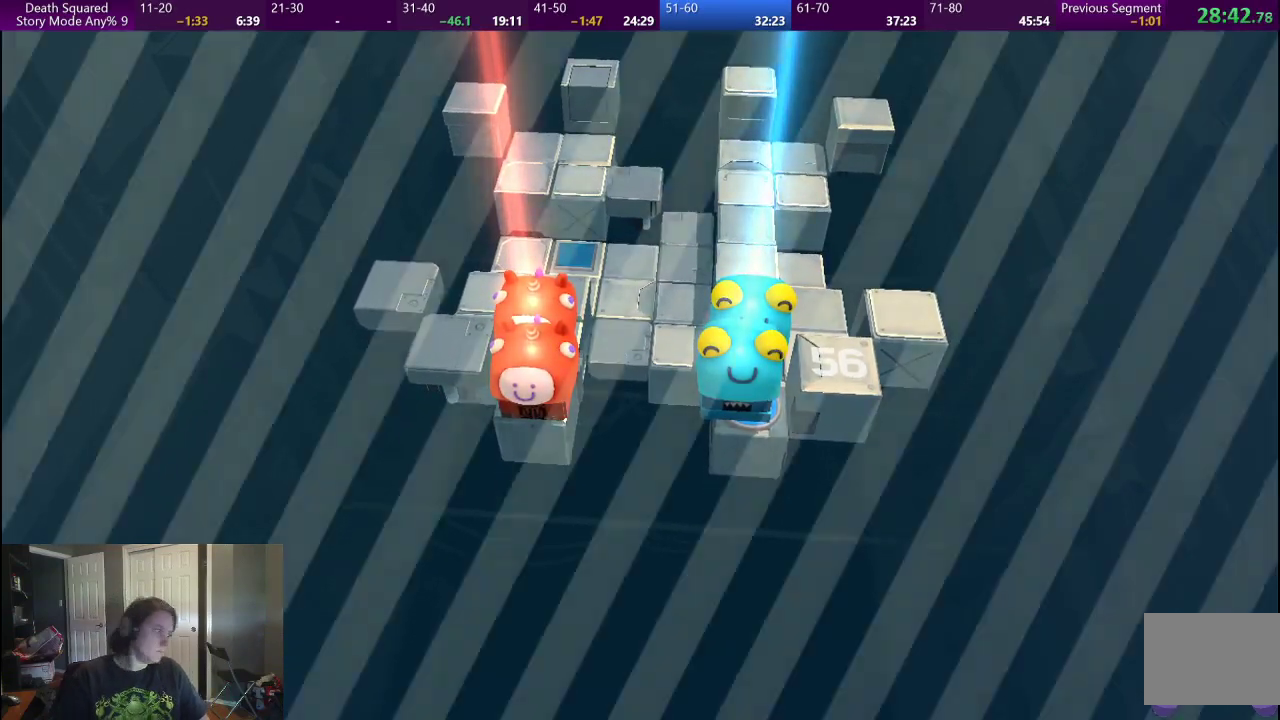
{"buttons": [], "left_stick": "center", "right_stick": "center", "events": []}
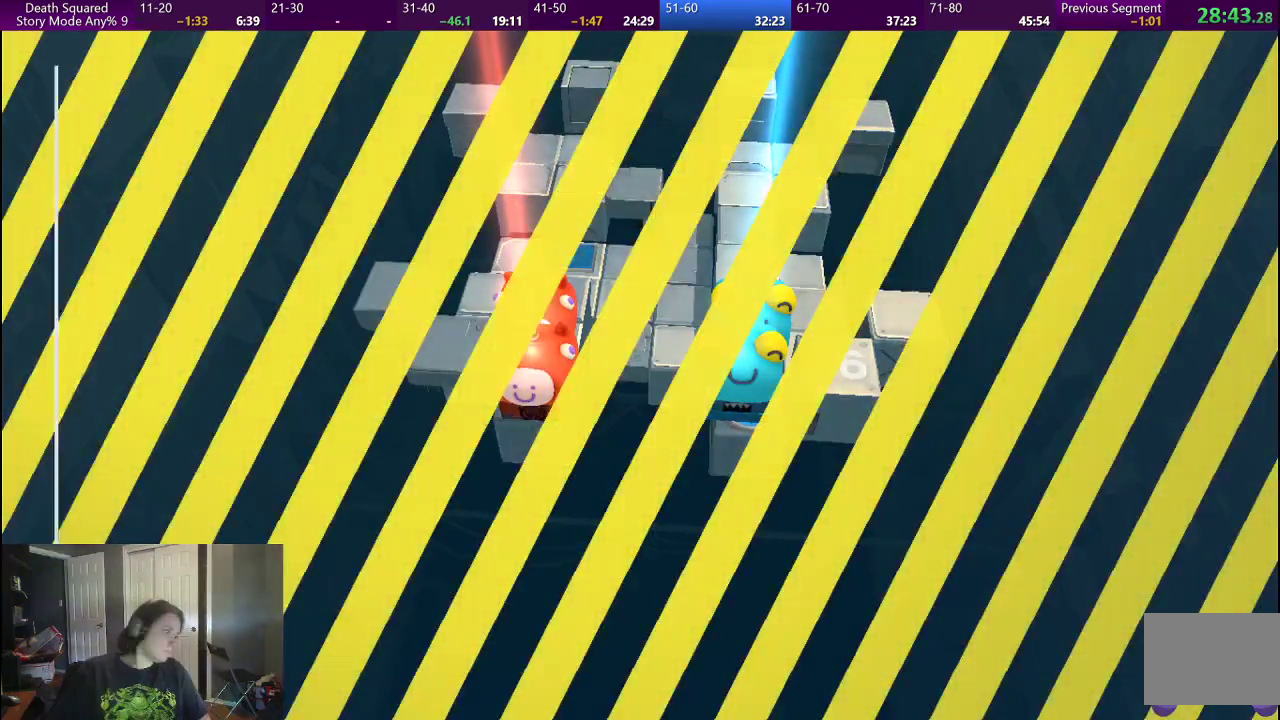
{"buttons": [], "left_stick": "center", "right_stick": "center", "events": []}
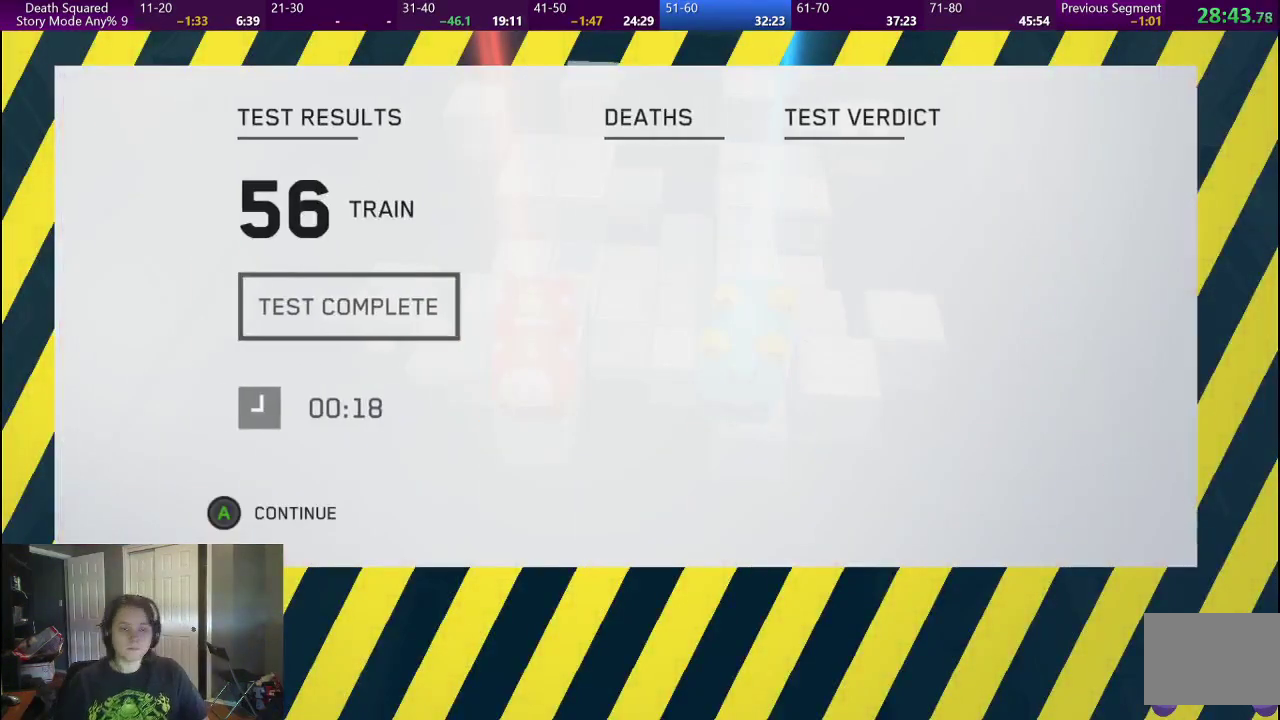
{"buttons": ["CROSS"], "left_stick": "center", "right_stick": "center", "events": [[167, "CROSS", "down"], [283, "CROSS", "up"], [283, "R2", "down"], [350, "R2", "up"], [467, "CROSS", "down"]]}
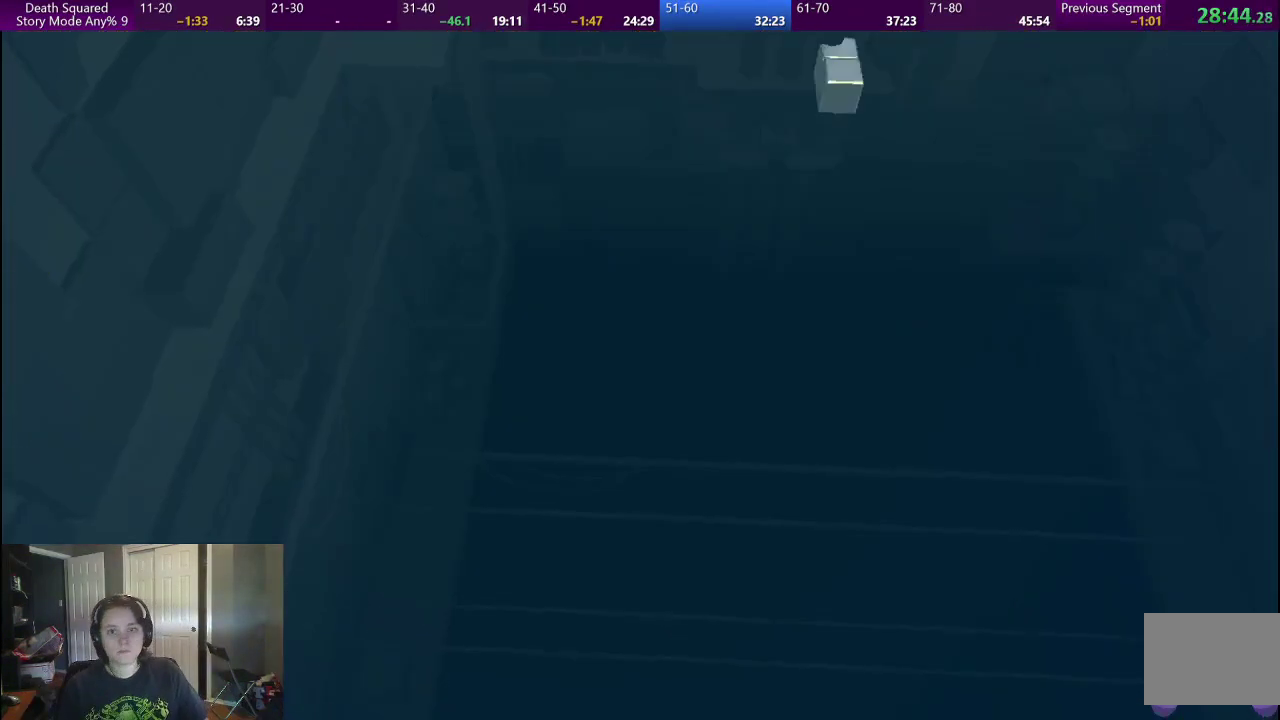
{"buttons": [], "left_stick": "center", "right_stick": "center", "events": [[83, "CROSS", "up"], [150, "CROSS", "down"], [267, "CROSS", "up"], [333, "CROSS", "down"], [467, "CROSS", "up"]]}
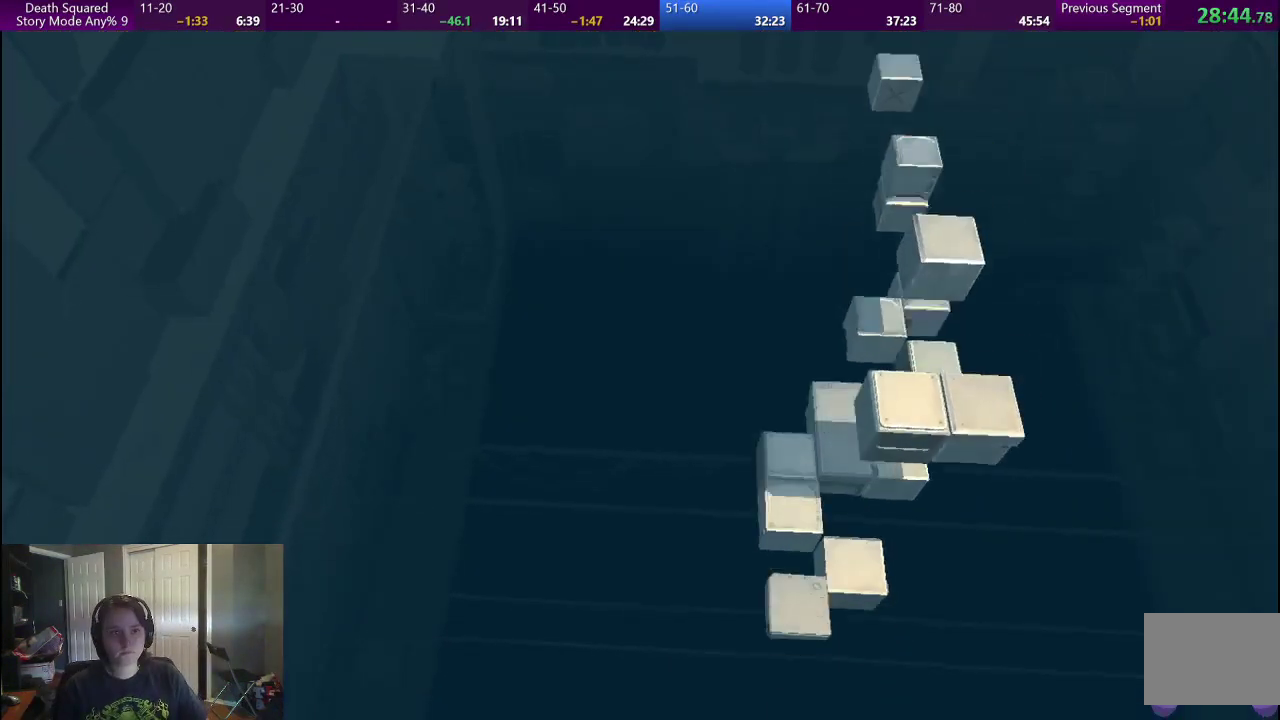
{"buttons": ["CROSS"], "left_stick": "center", "right_stick": "center", "events": [[50, "CROSS", "down"], [167, "CROSS", "up"], [250, "CROSS", "down"], [383, "CROSS", "up"], [450, "CROSS", "down"]]}
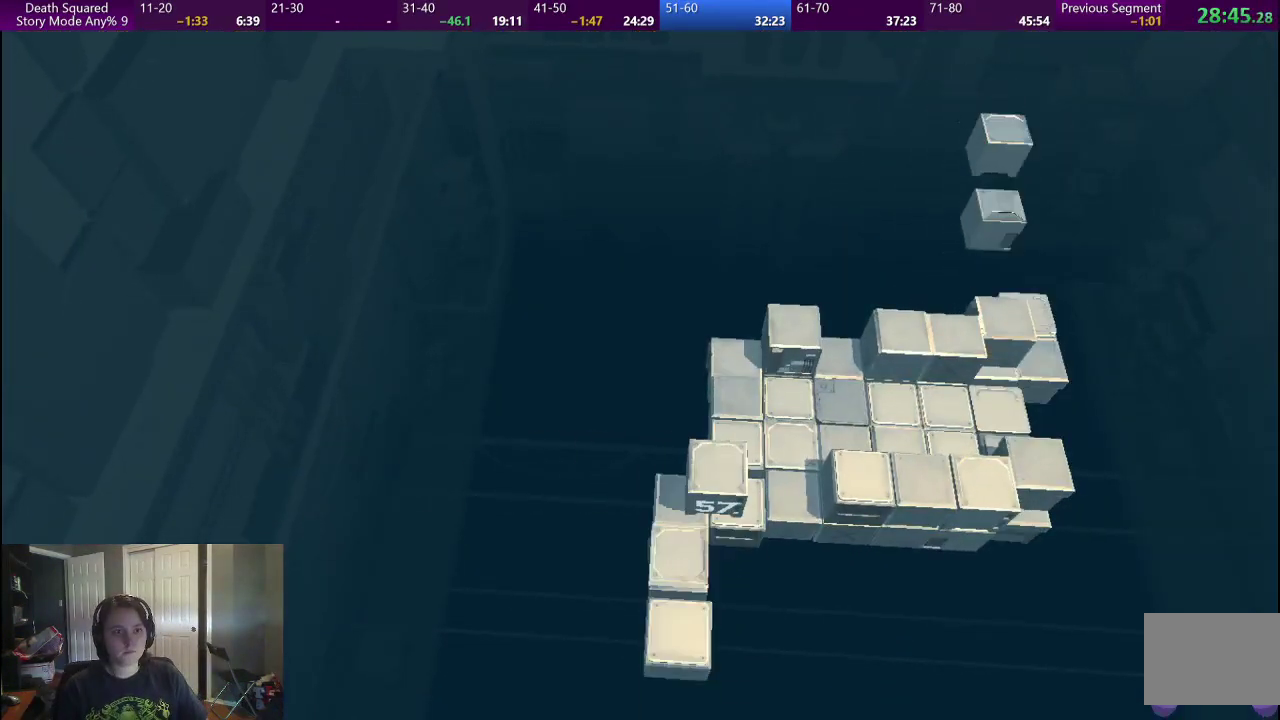
{"buttons": [], "left_stick": "center", "right_stick": "center", "events": [[100, "CROSS", "up"], [200, "CROSS", "down"], [300, "CROSS", "up"]]}
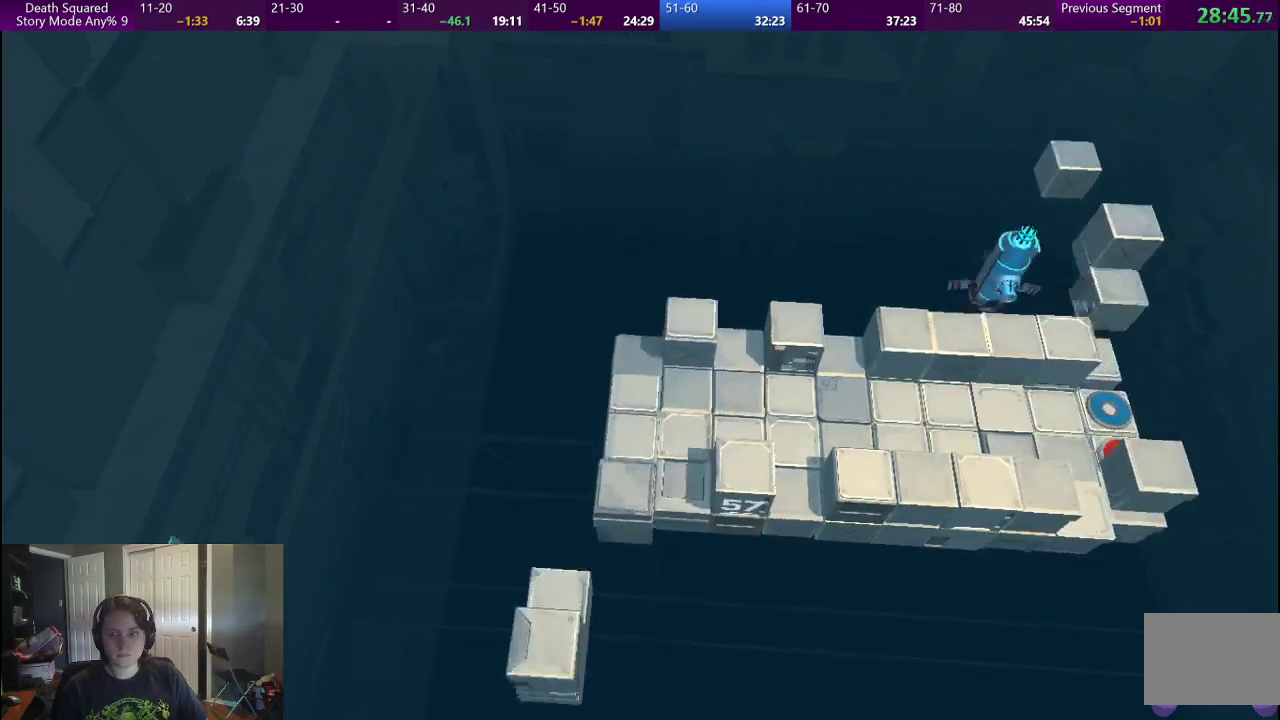
{"buttons": [], "left_stick": "center", "right_stick": "center", "events": []}
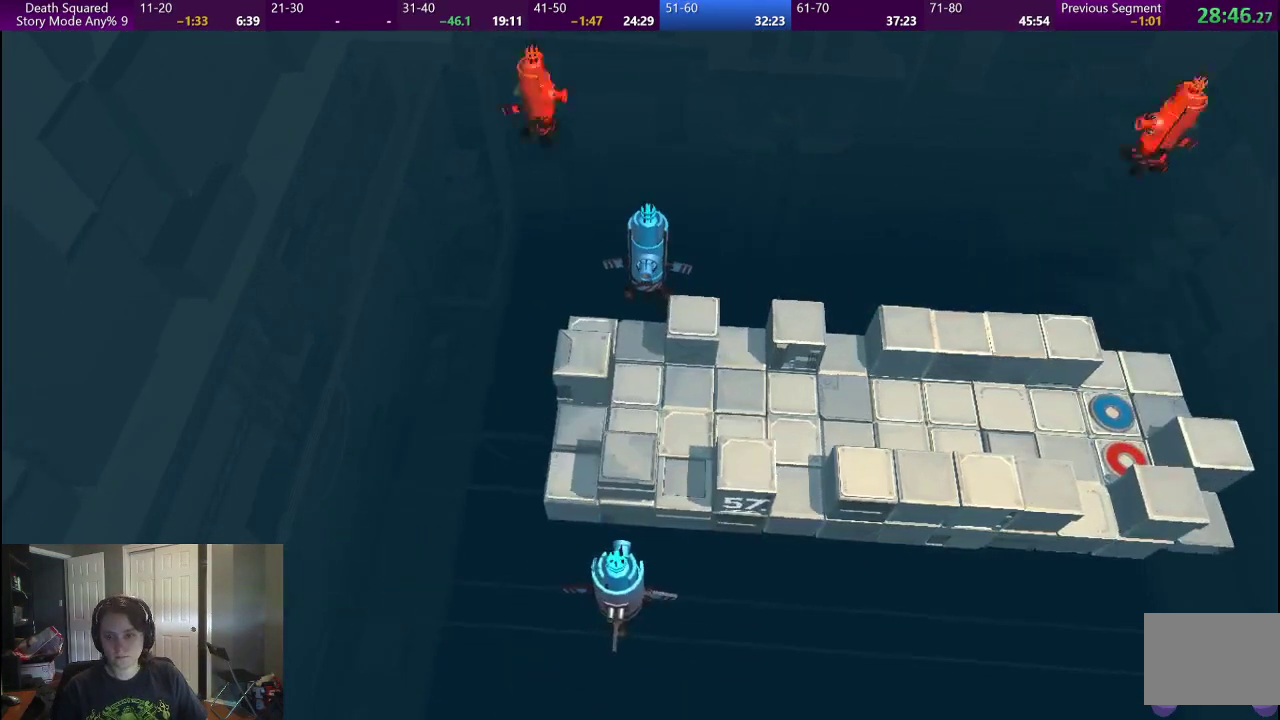
{"buttons": [], "left_stick": "center", "right_stick": "center", "events": []}
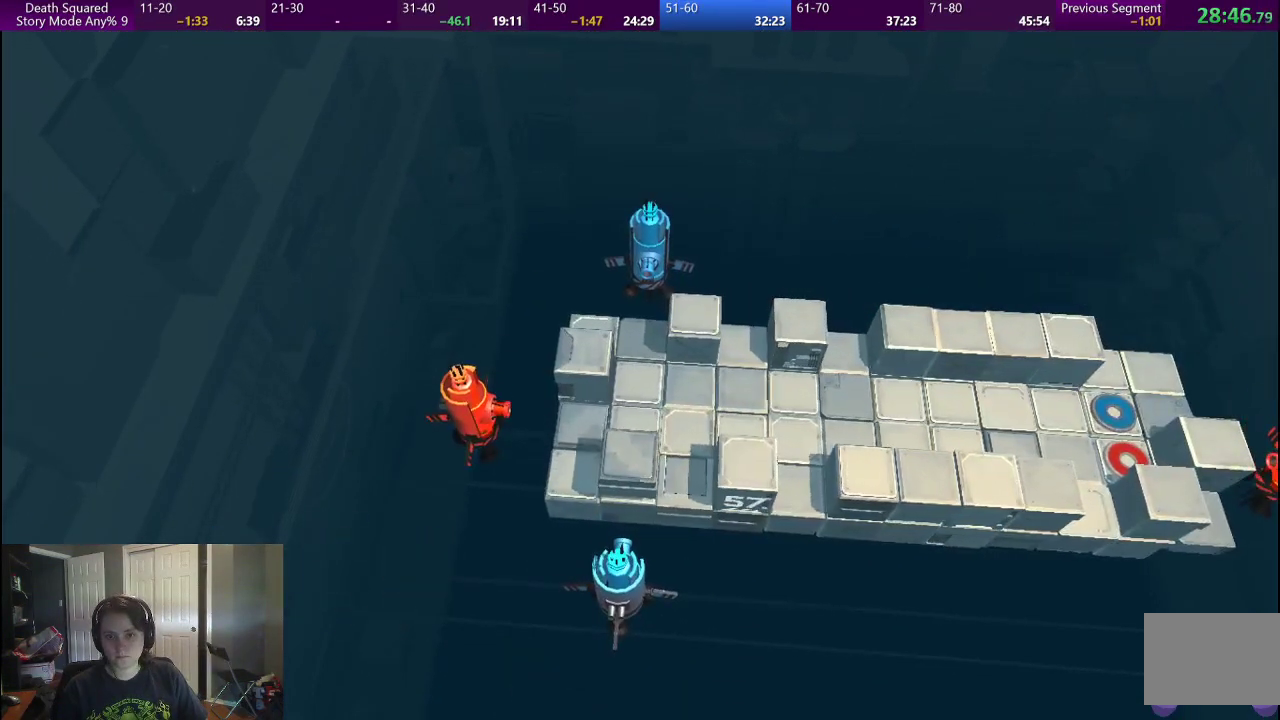
{"buttons": [], "left_stick": "center", "right_stick": "center", "events": []}
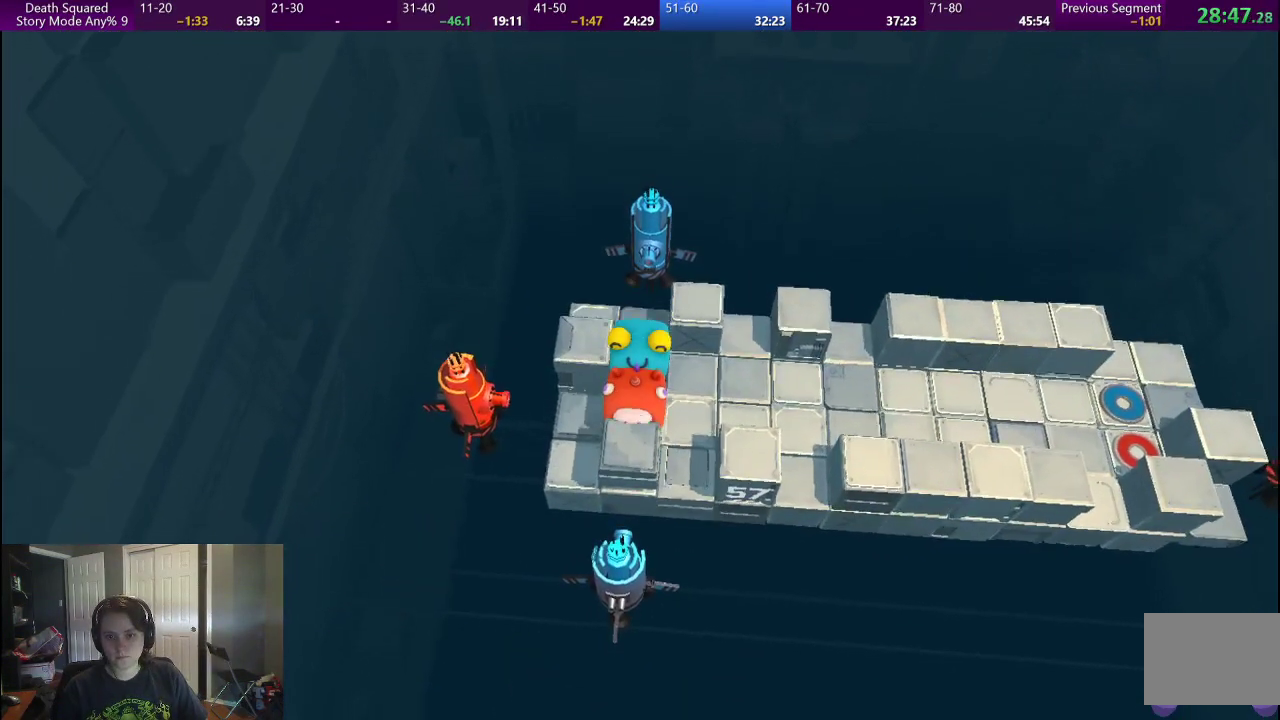
{"buttons": [], "left_stick": "center", "right_stick": "center", "events": []}
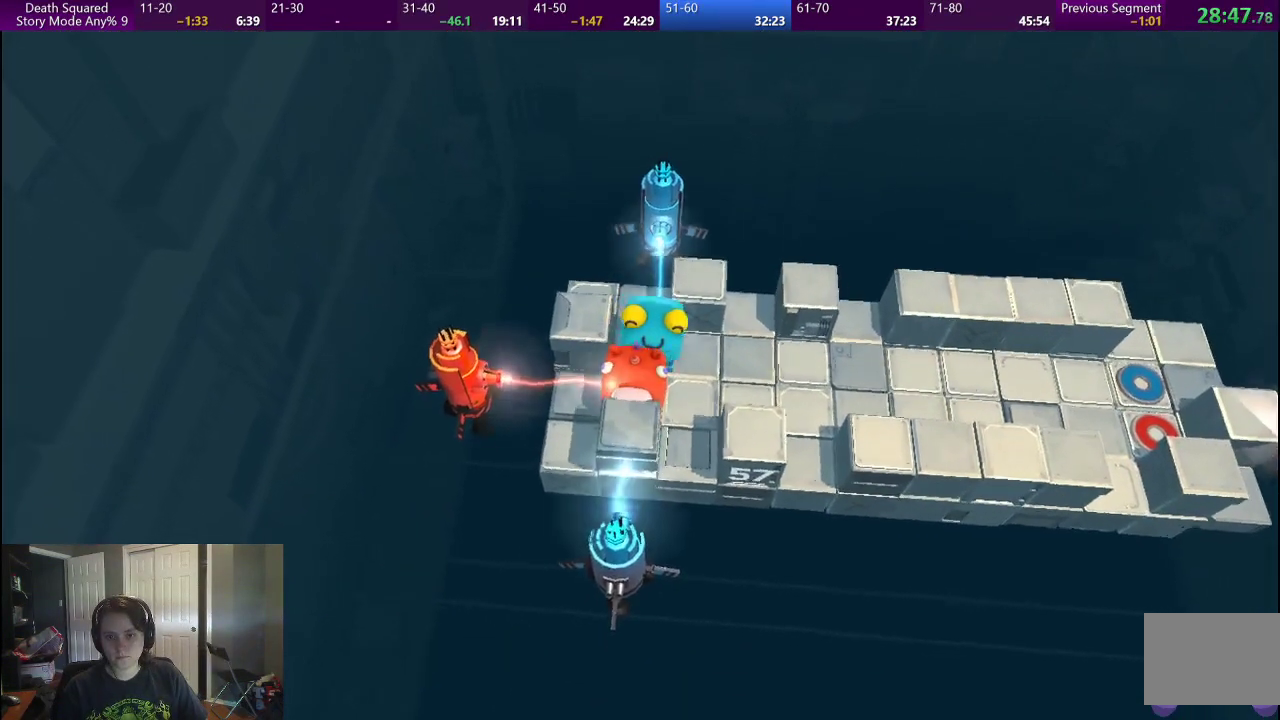
{"buttons": [], "left_stick": "center", "right_stick": "center", "events": []}
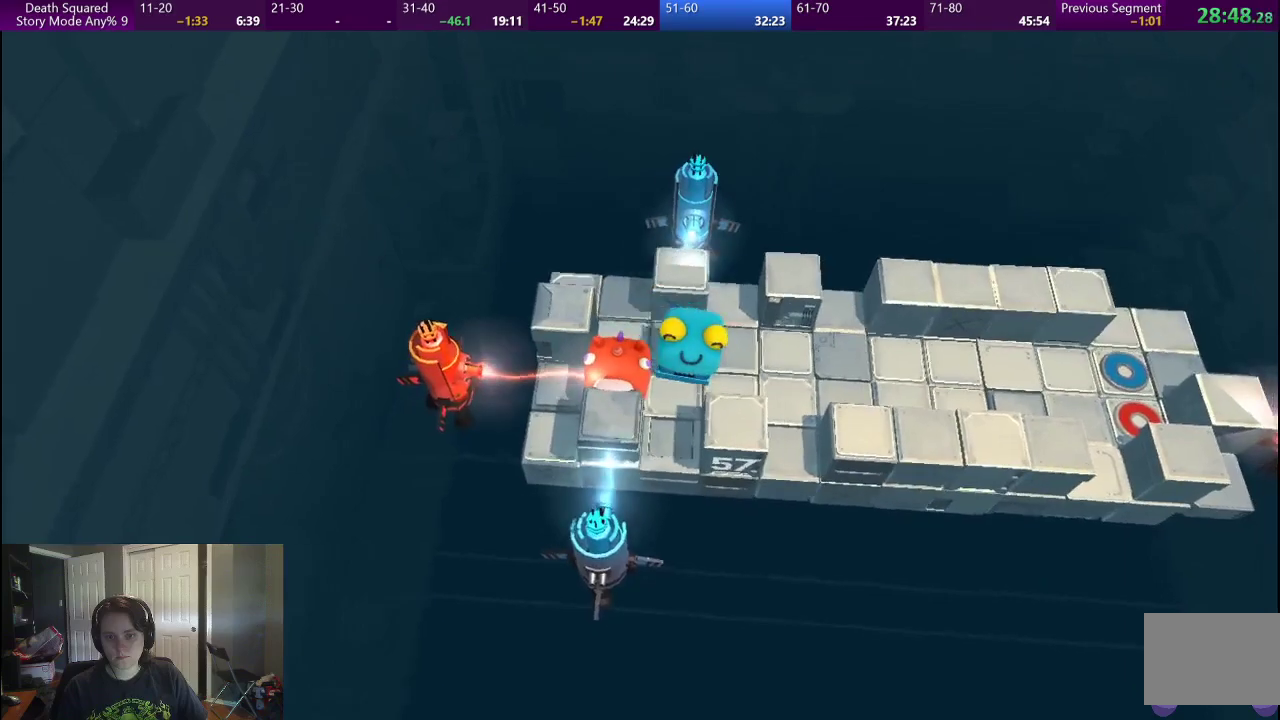
{"buttons": [], "left_stick": "center", "right_stick": "center", "events": []}
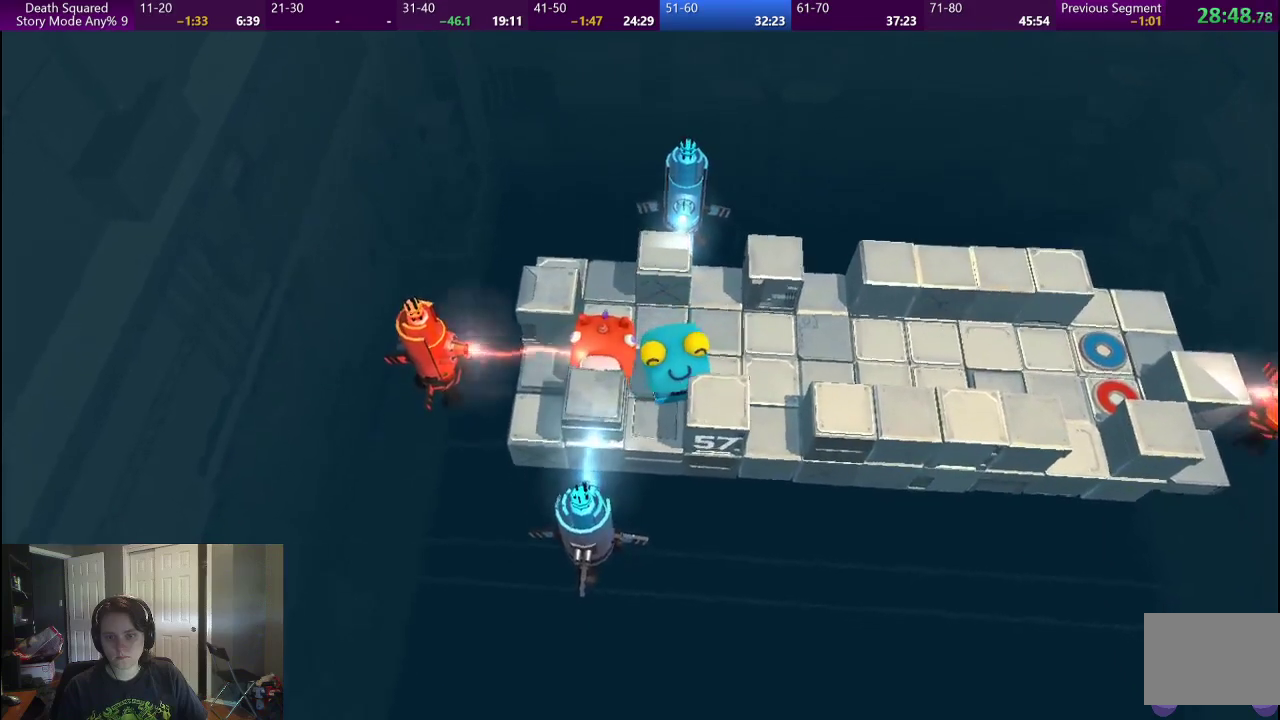
{"buttons": [], "left_stick": "up-right", "right_stick": "center", "events": [[367, "left_stick", "up-right"]]}
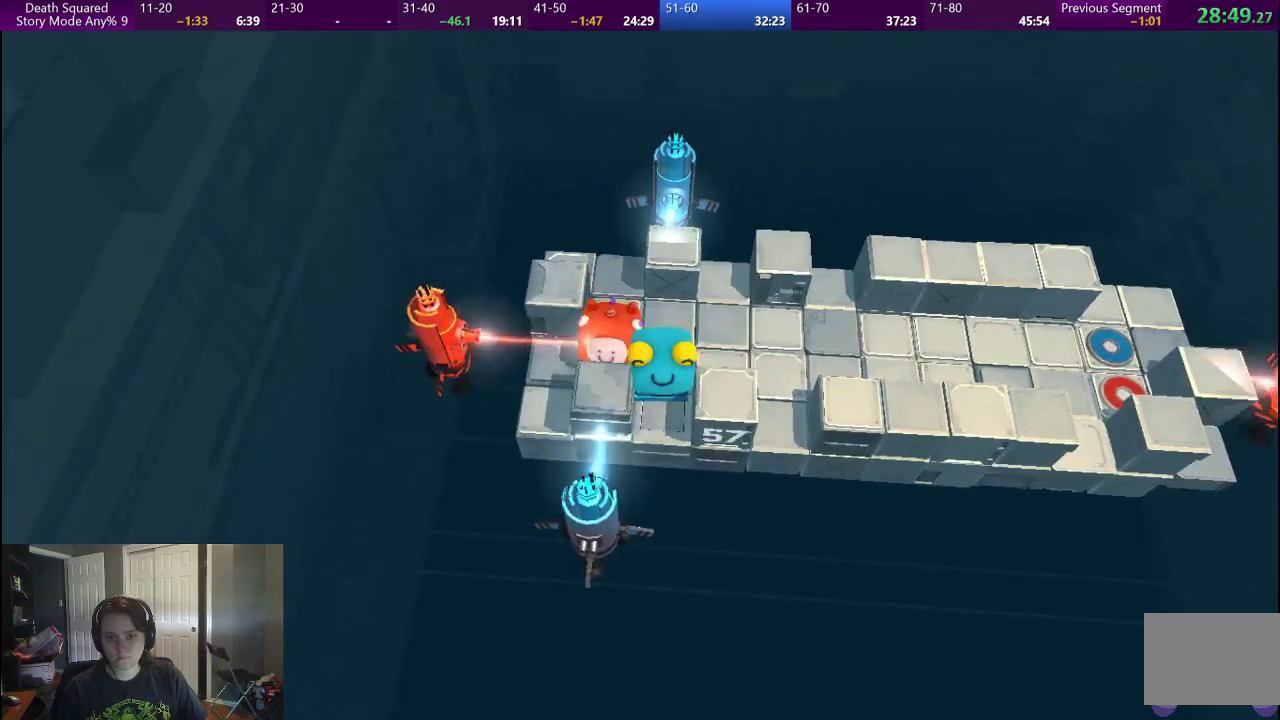
{"buttons": [], "left_stick": "right", "right_stick": "center", "events": [[167, "left_stick", "center"], [267, "left_stick", "right"]]}
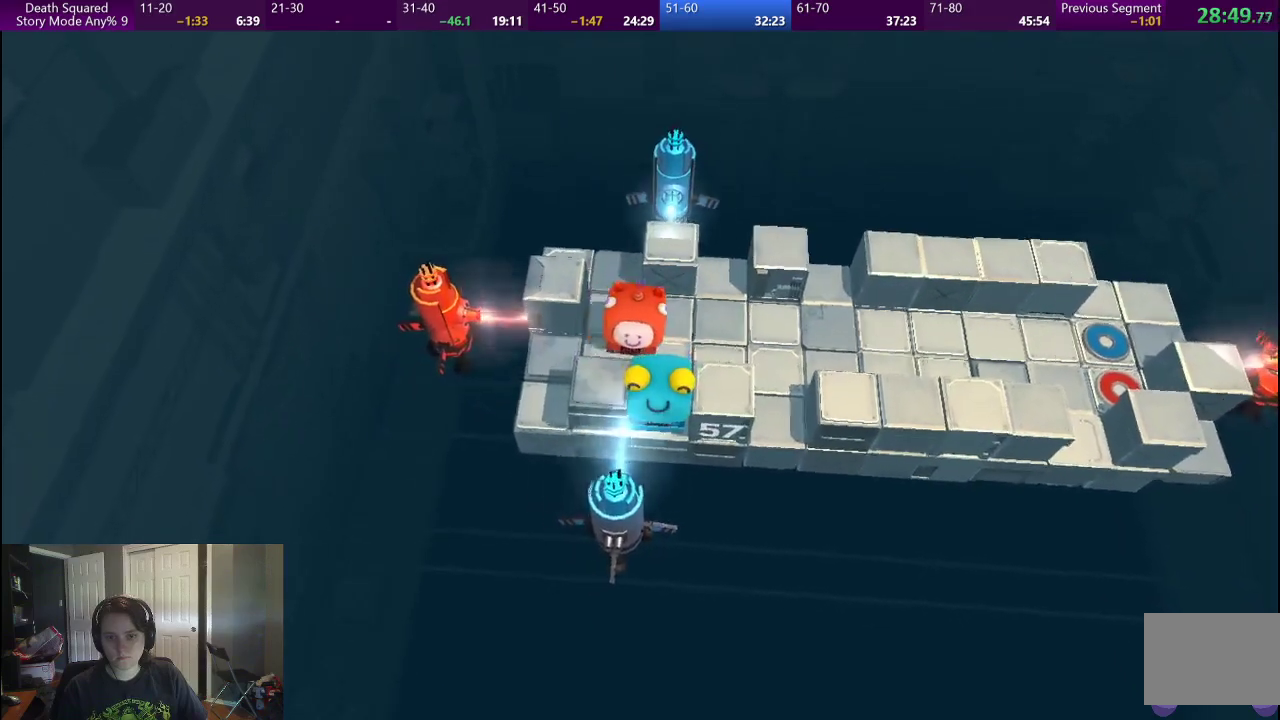
{"buttons": [], "left_stick": "right", "right_stick": "center", "events": []}
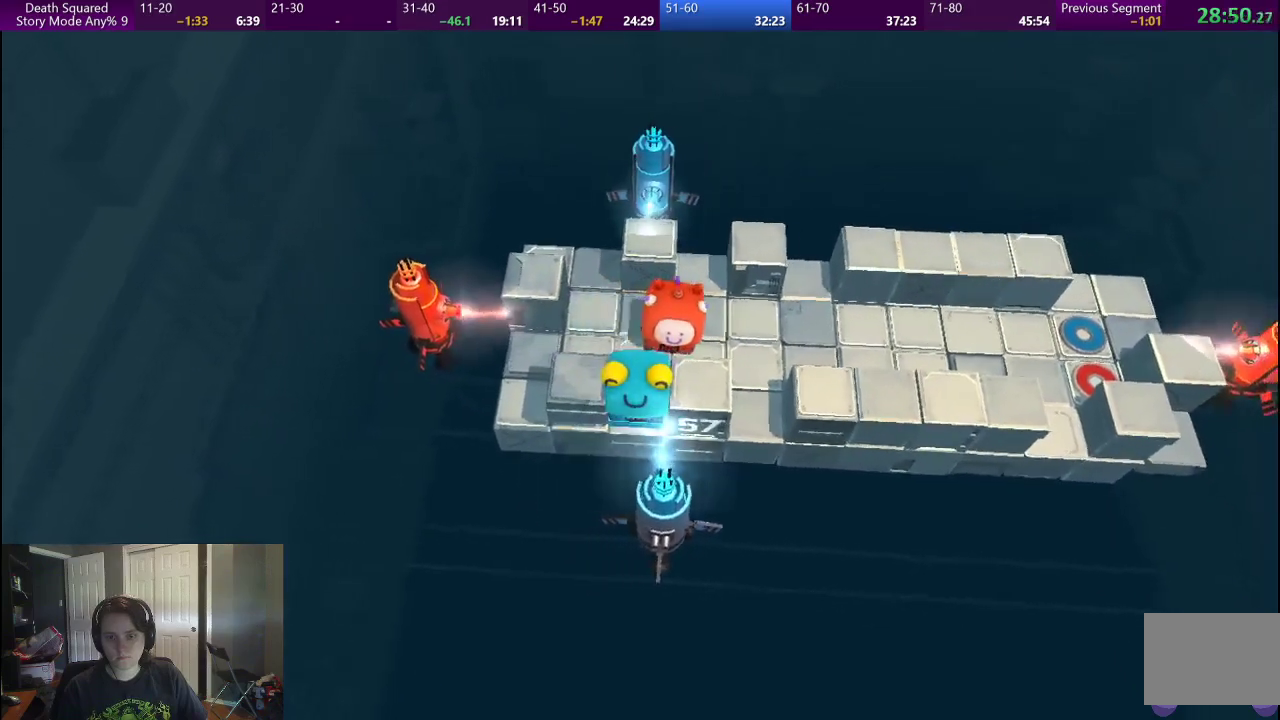
{"buttons": [], "left_stick": "up-right", "right_stick": "center", "events": [[50, "left_stick", "down-right"], [150, "left_stick", "center"], [400, "left_stick", "right"], [500, "left_stick", "up-right"]]}
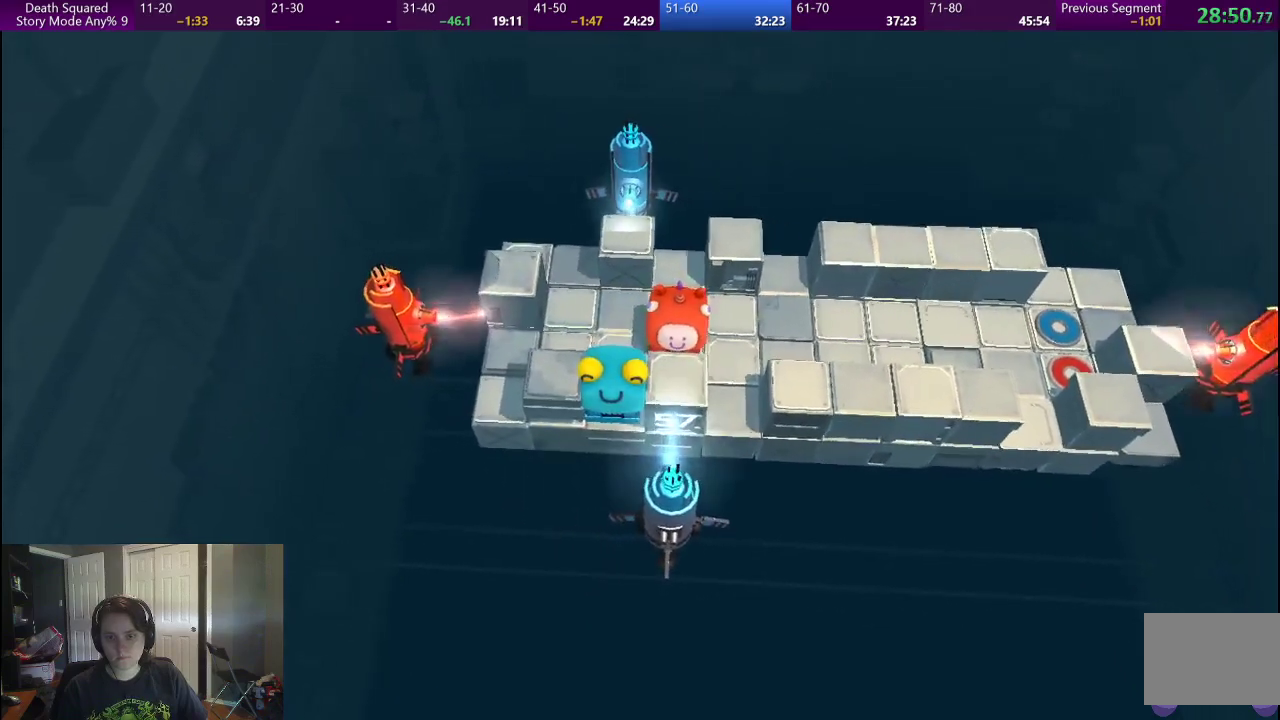
{"buttons": [], "left_stick": "center", "right_stick": "center", "events": [[283, "left_stick", "right"], [467, "left_stick", "center"]]}
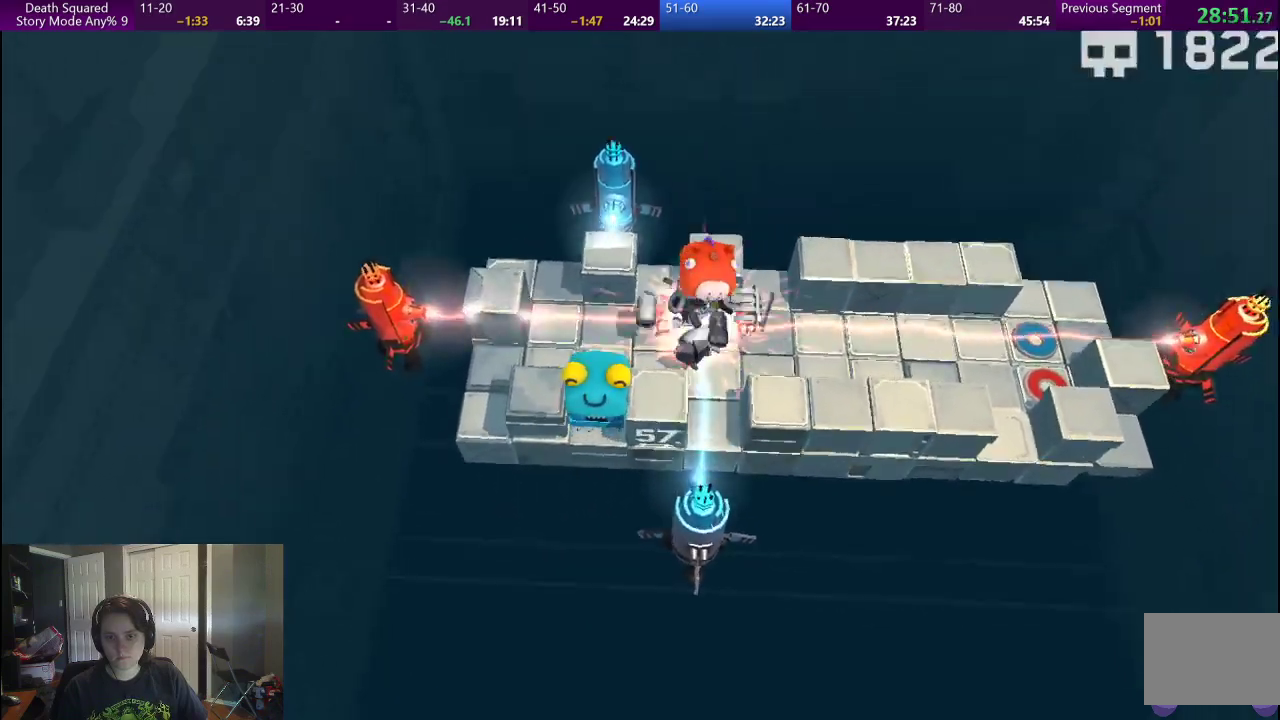
{"buttons": ["CROSS"], "left_stick": "center", "right_stick": "center", "events": [[367, "CROSS", "down"]]}
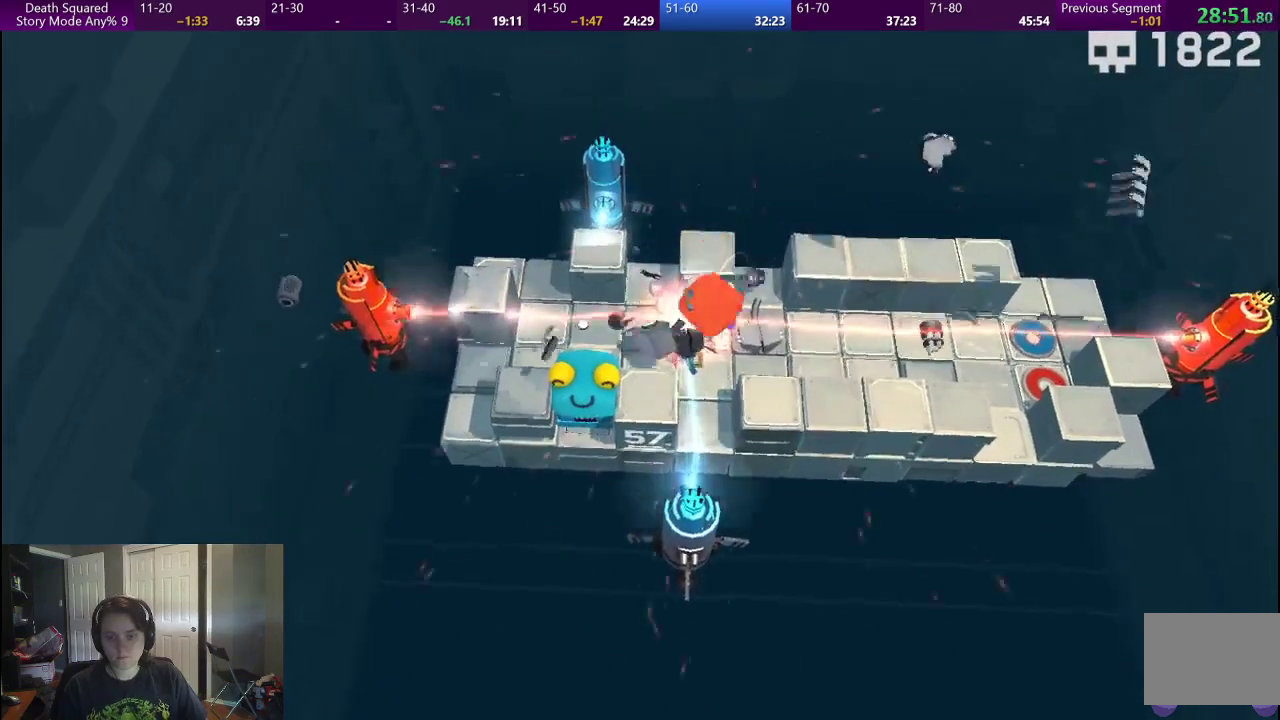
{"buttons": ["CROSS"], "left_stick": "center", "right_stick": "center", "events": [[117, "CROSS", "up"], [467, "CROSS", "down"]]}
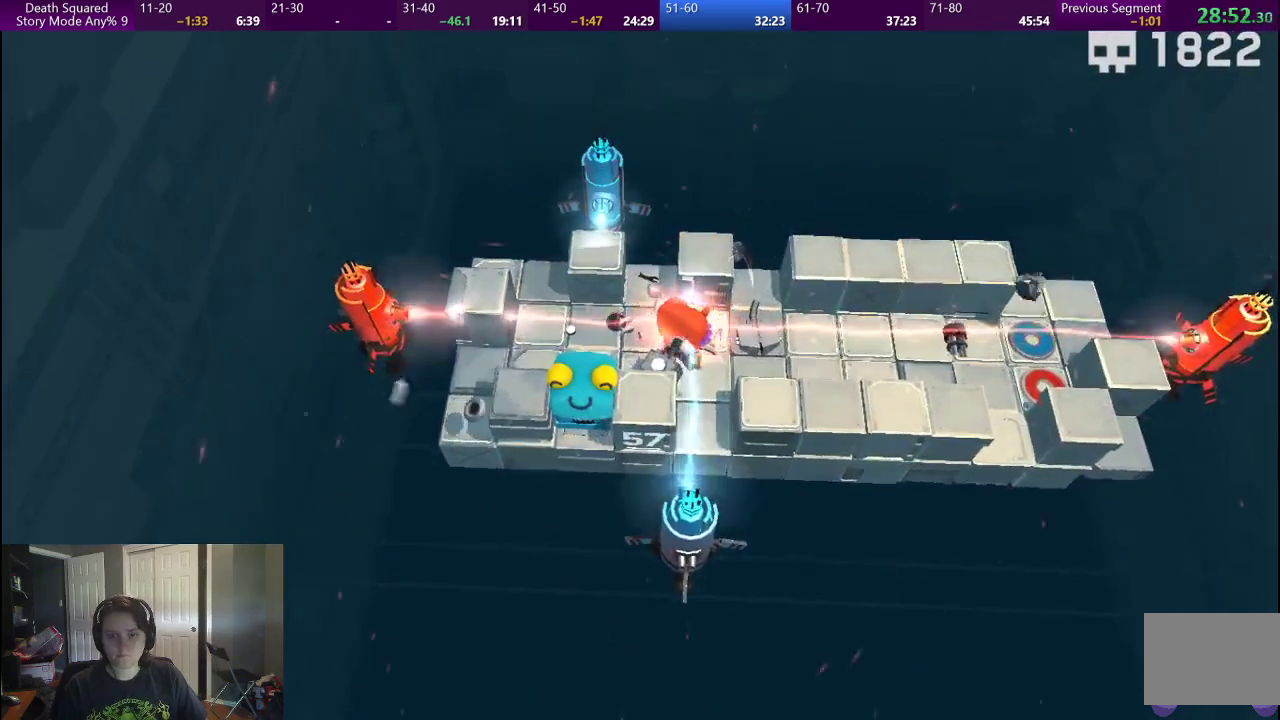
{"buttons": [], "left_stick": "center", "right_stick": "center", "events": [[167, "CROSS", "up"]]}
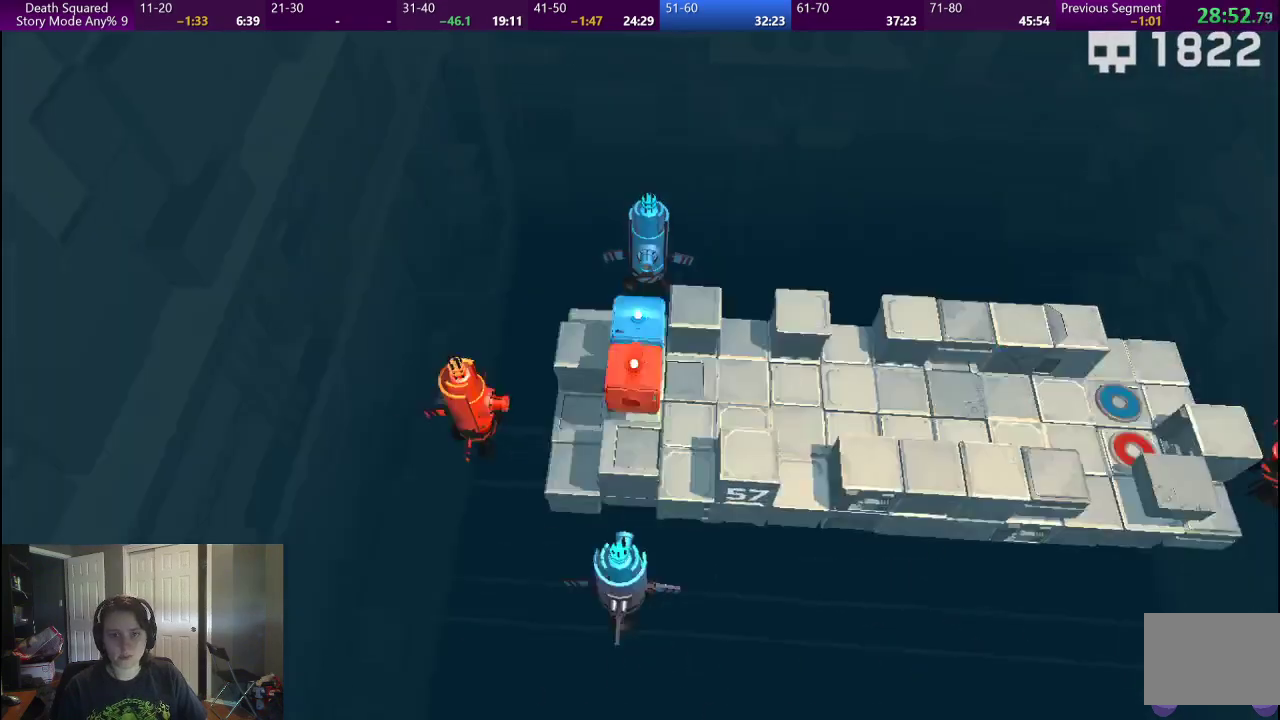
{"buttons": [], "left_stick": "center", "right_stick": "center", "events": []}
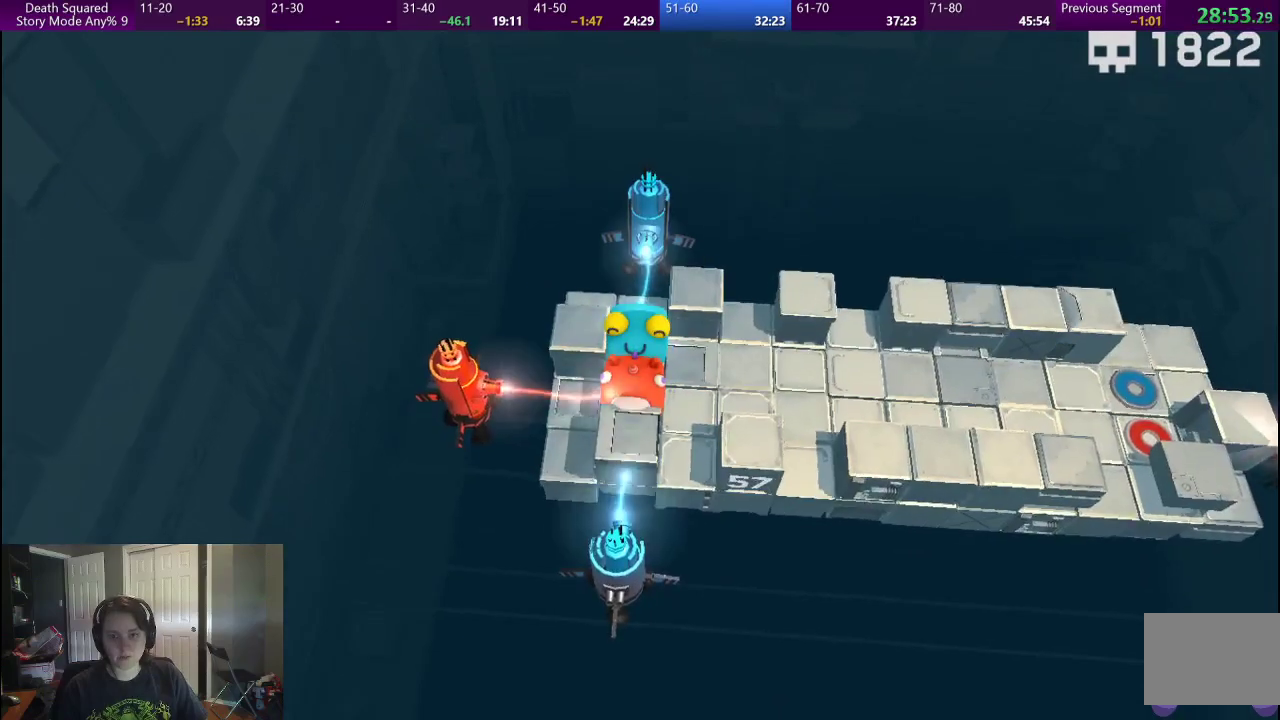
{"buttons": [], "left_stick": "center", "right_stick": "center", "events": []}
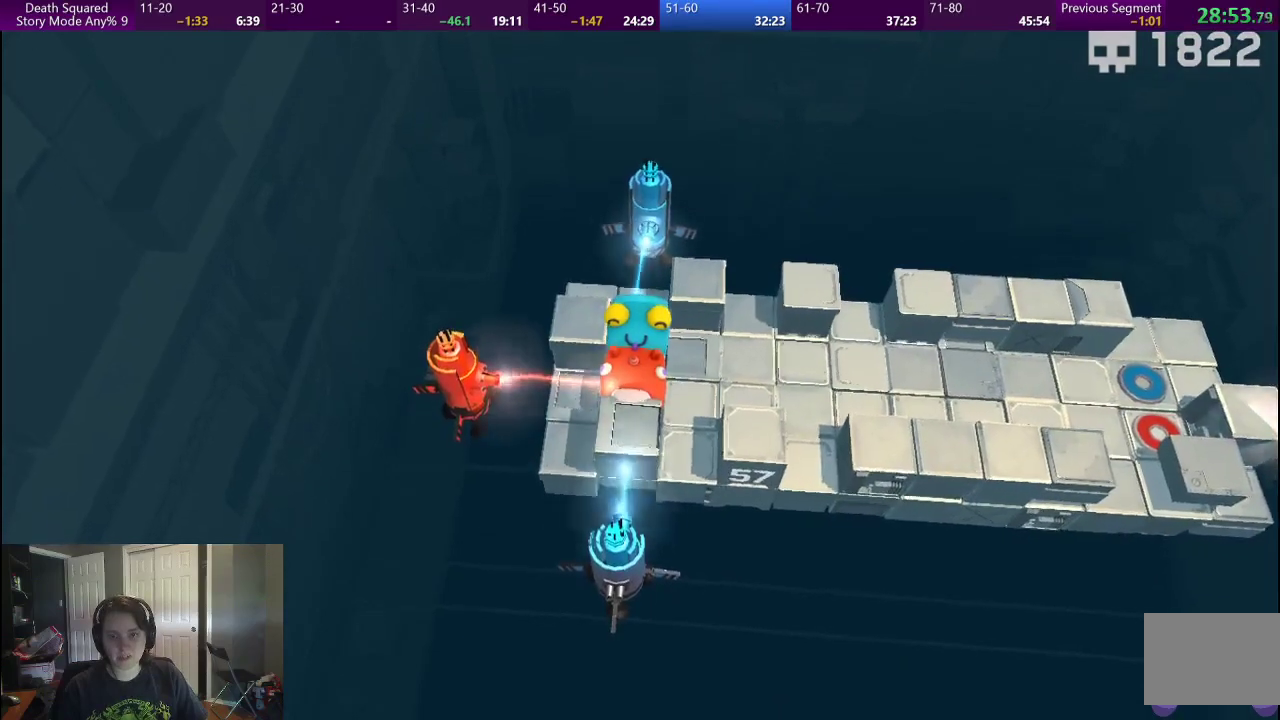
{"buttons": [], "left_stick": "center", "right_stick": "center", "events": []}
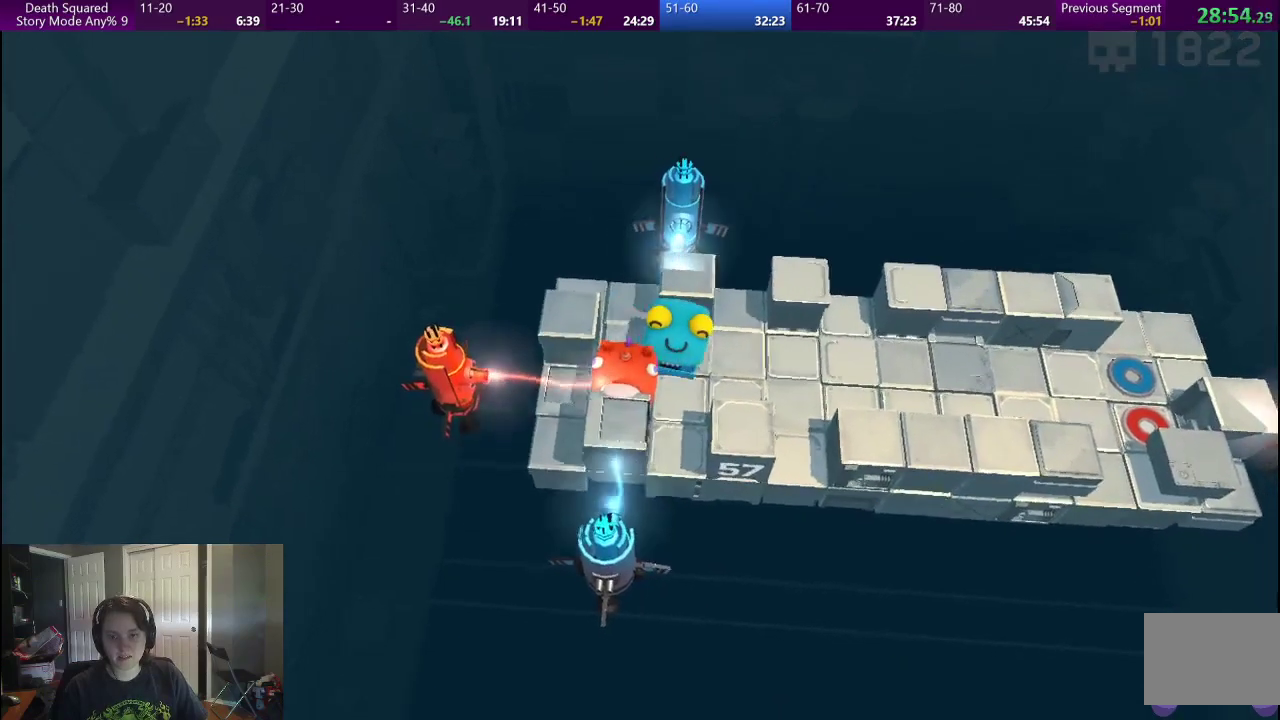
{"buttons": [], "left_stick": "center", "right_stick": "center", "events": []}
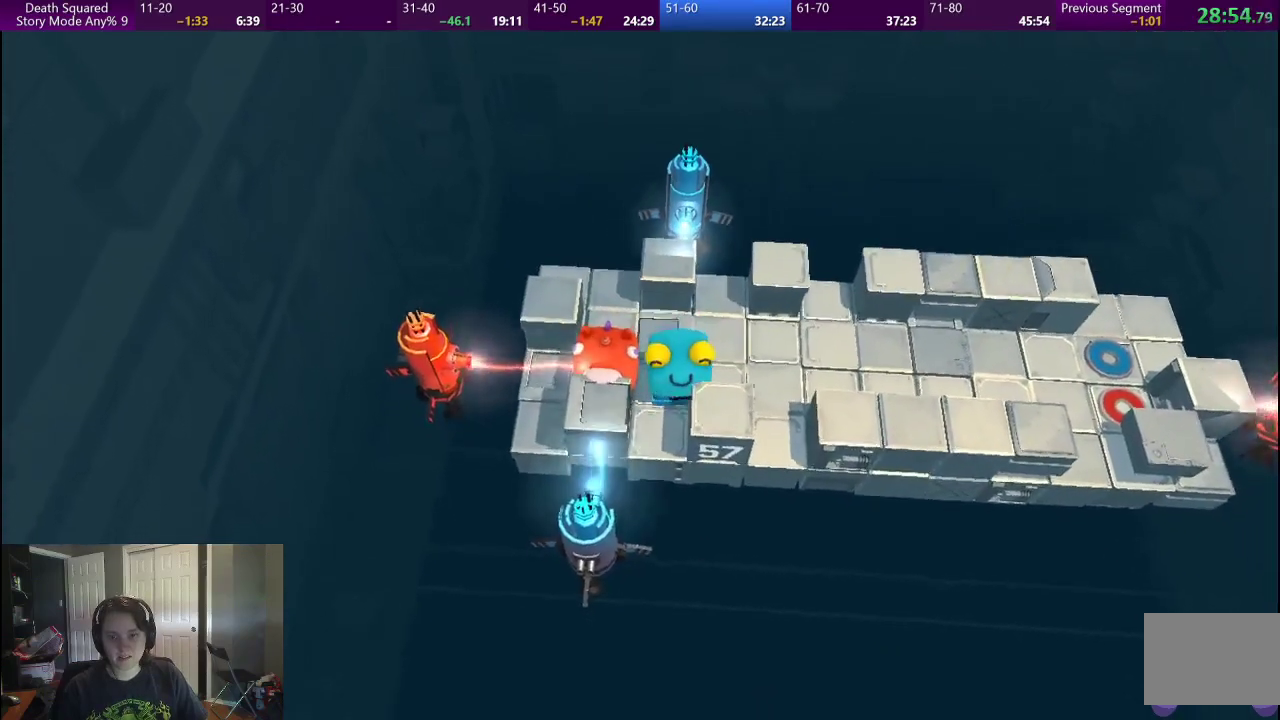
{"buttons": [], "left_stick": "center", "right_stick": "center", "events": []}
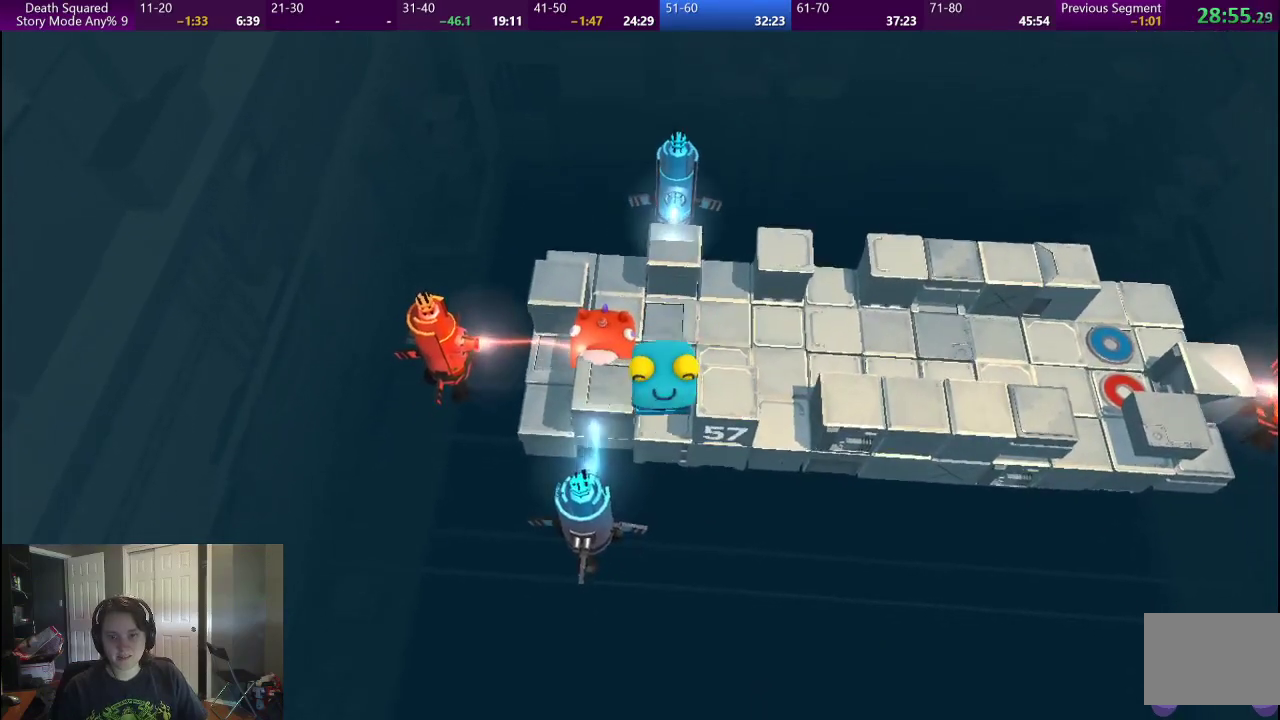
{"buttons": [], "left_stick": "up-right", "right_stick": "center", "events": [[117, "left_stick", "up-right"]]}